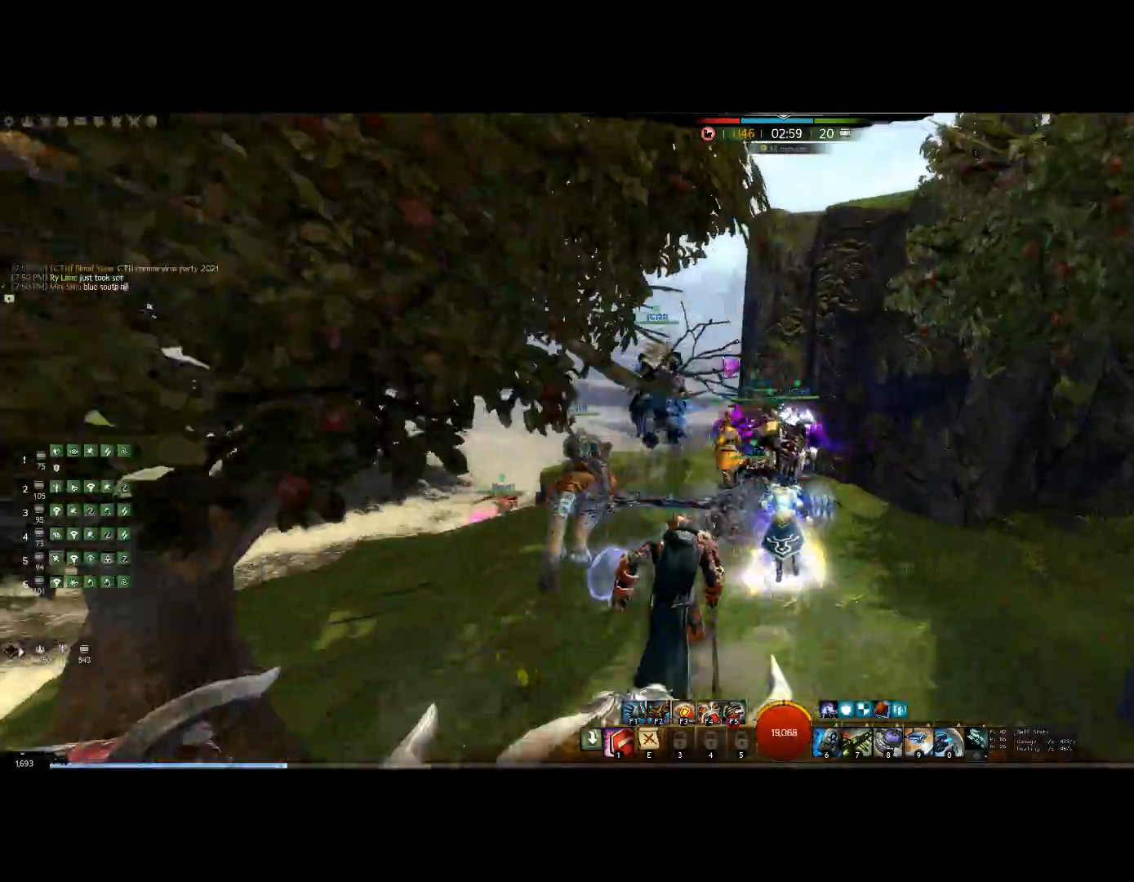
Gameplay with keyboard; each line is a JSON object with the keys held at the frame after it. "events" lists presses ("down") and releases ("up") of "0", "1", "3", "4", "5", "6", "7", "8", "alt", "down", "e", "escape", "f", "f1", "f2", "f3", "f4", "f5", "f6", "g", "h", "lbracket", "left", "m", "minus", "quote", "r", "right", "shift", "tab", "up" and "v" between this image and that frame as [ms after this image, input, new state], when the widget could be followed in between. No other keys are recorded. Mouse input is not recorded. Not read: other_keys.
{"keys": ["up"], "events": []}
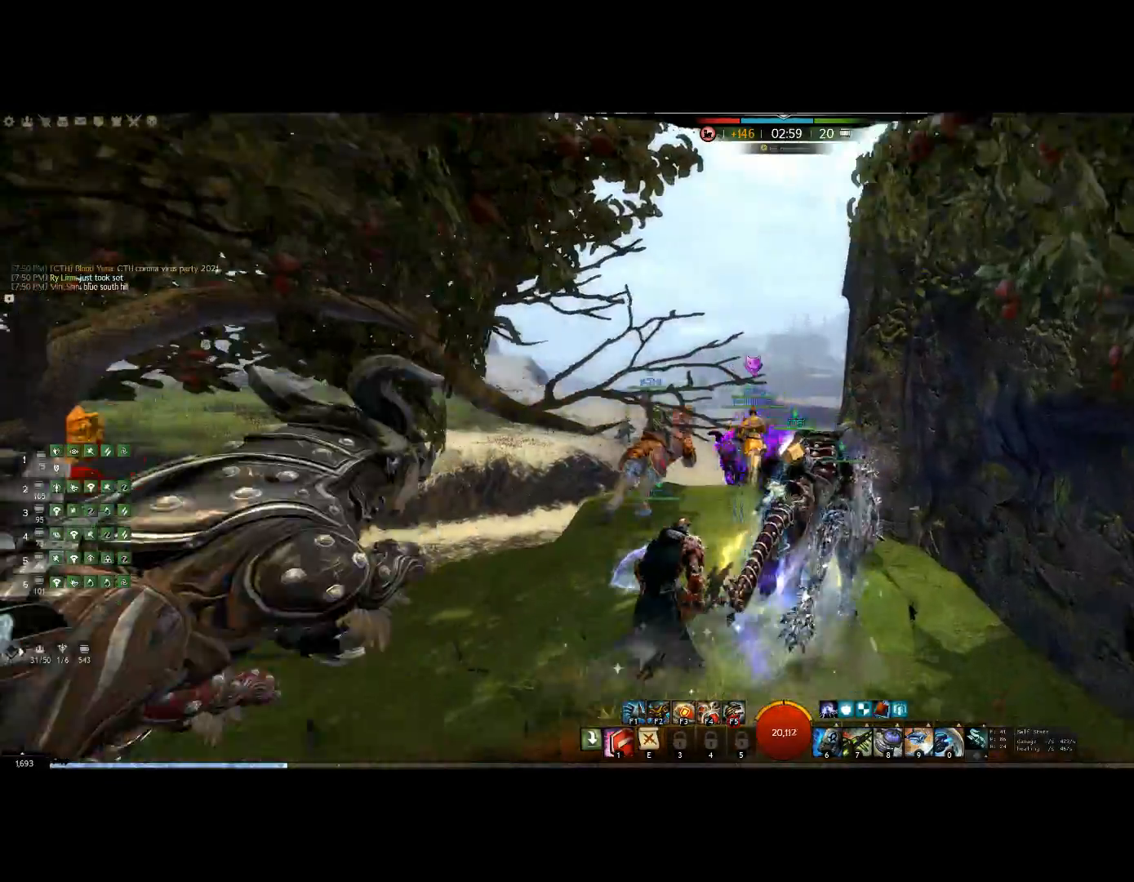
{"keys": ["up"], "events": []}
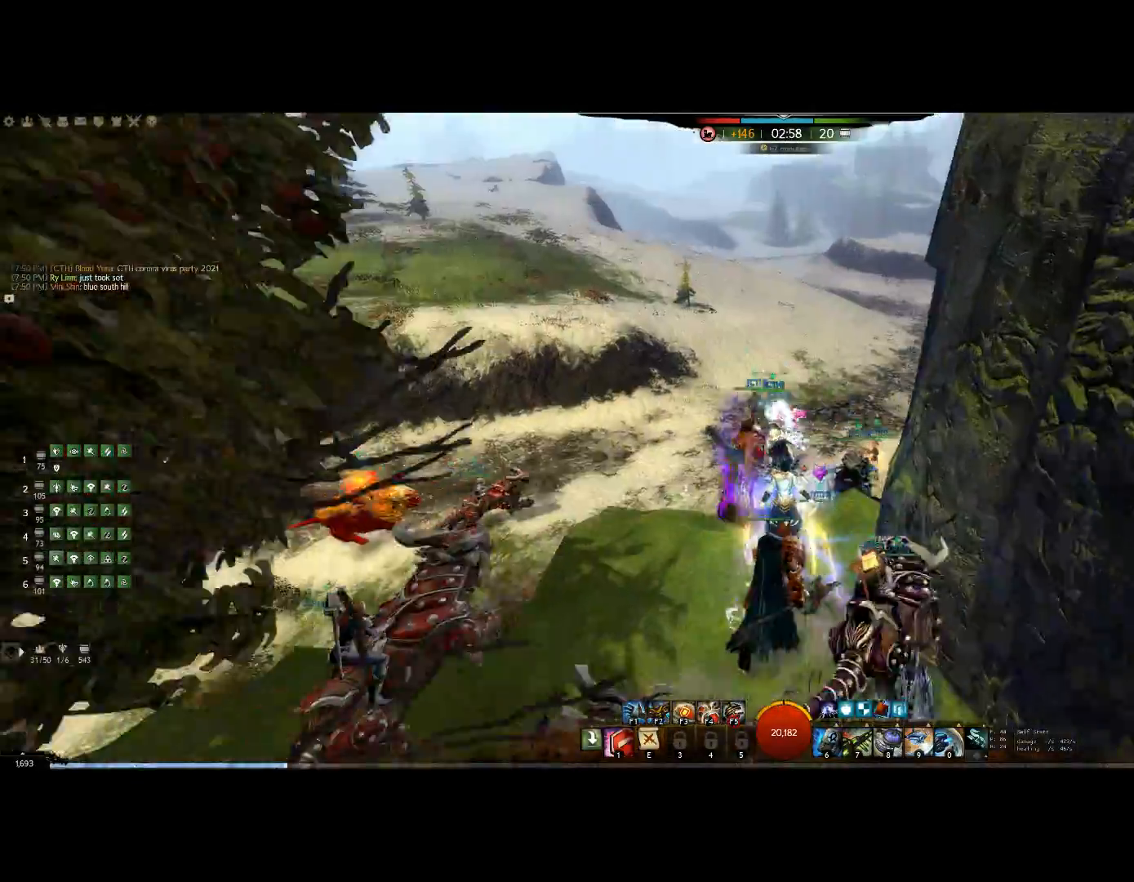
{"keys": ["up"], "events": []}
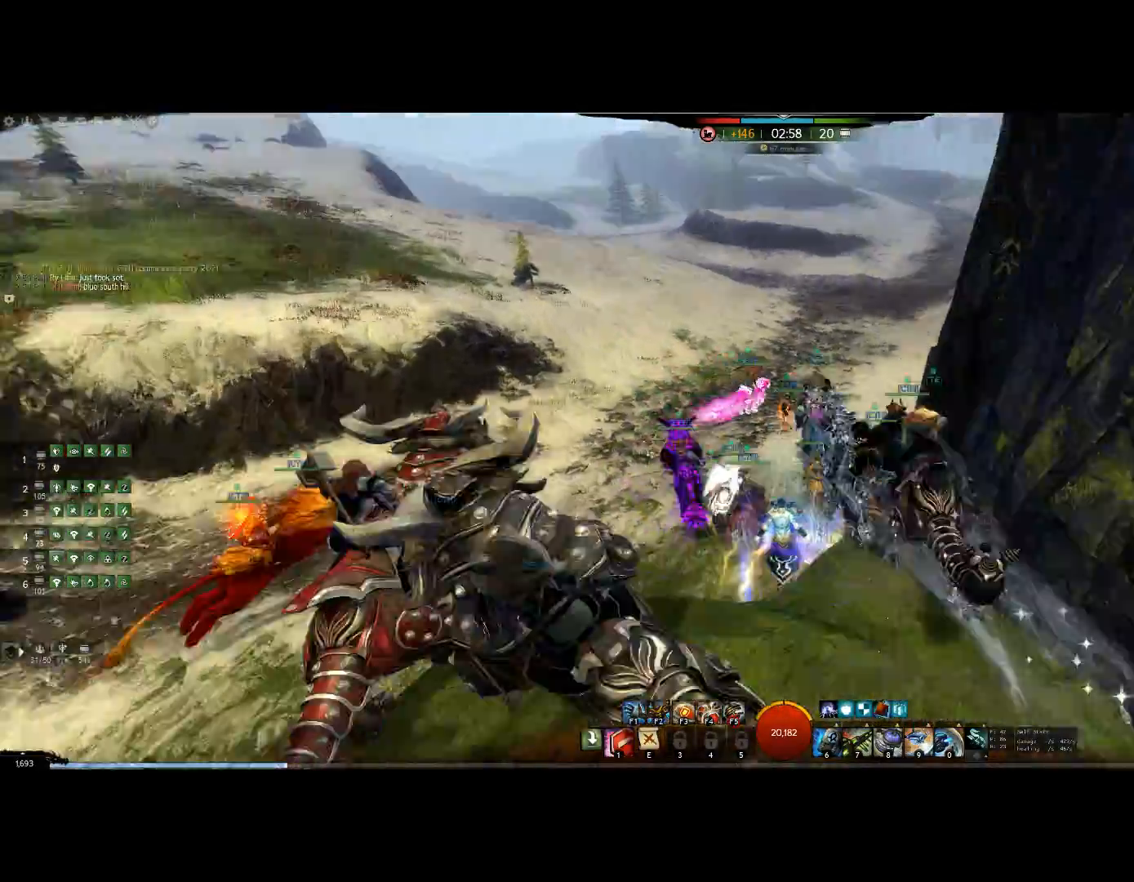
{"keys": ["up"], "events": []}
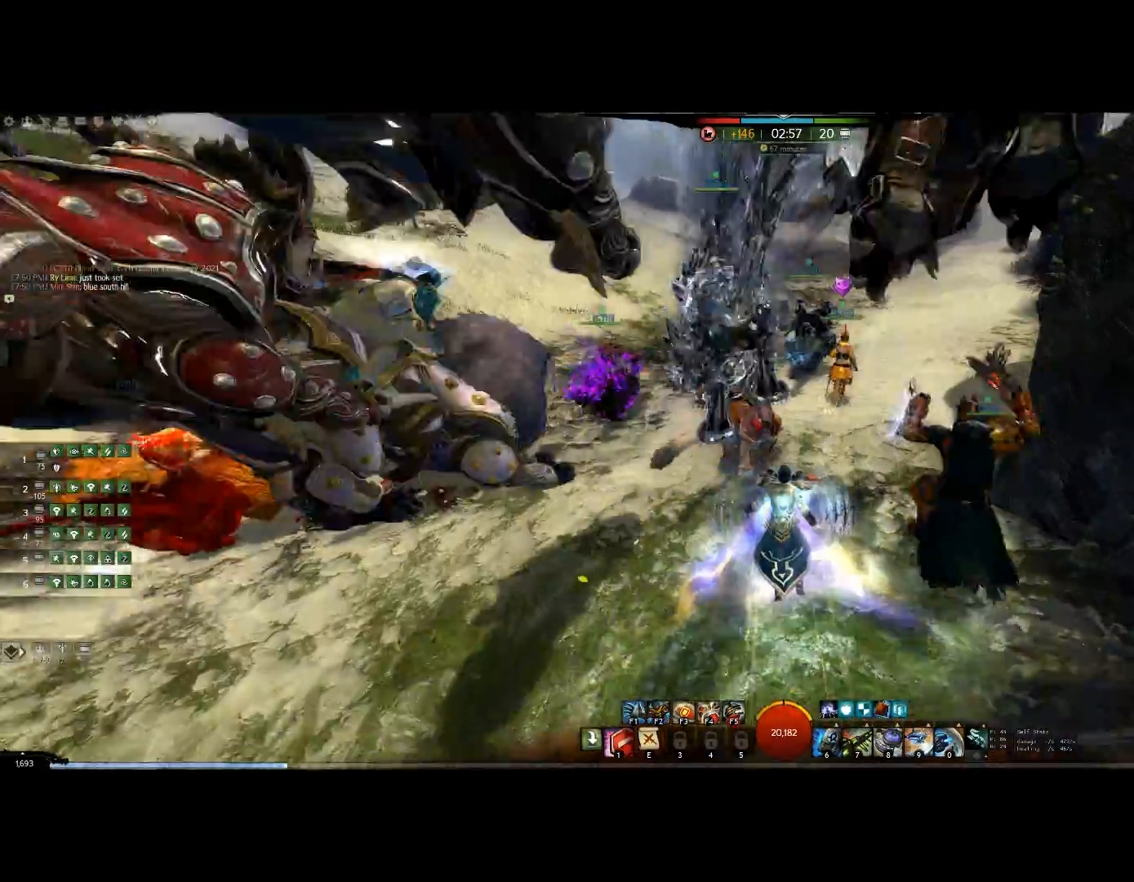
{"keys": ["up"], "events": []}
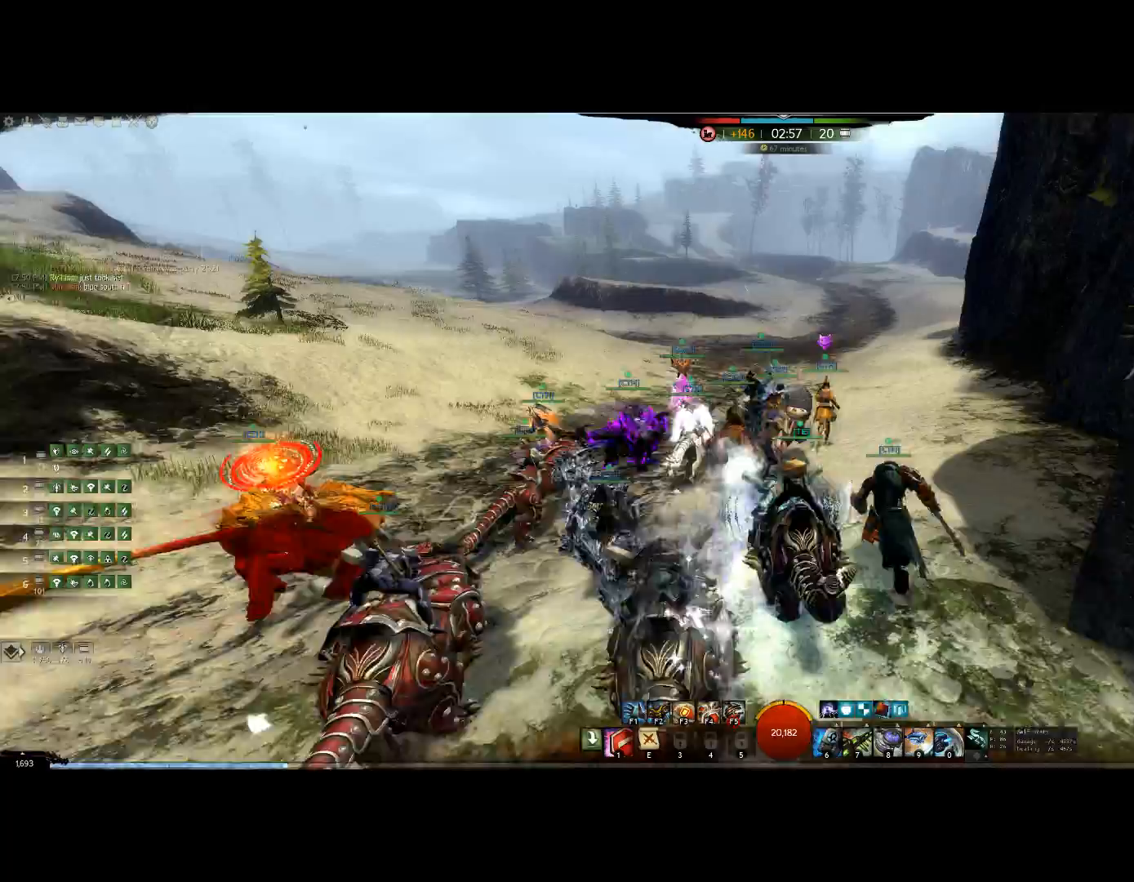
{"keys": ["up"], "events": []}
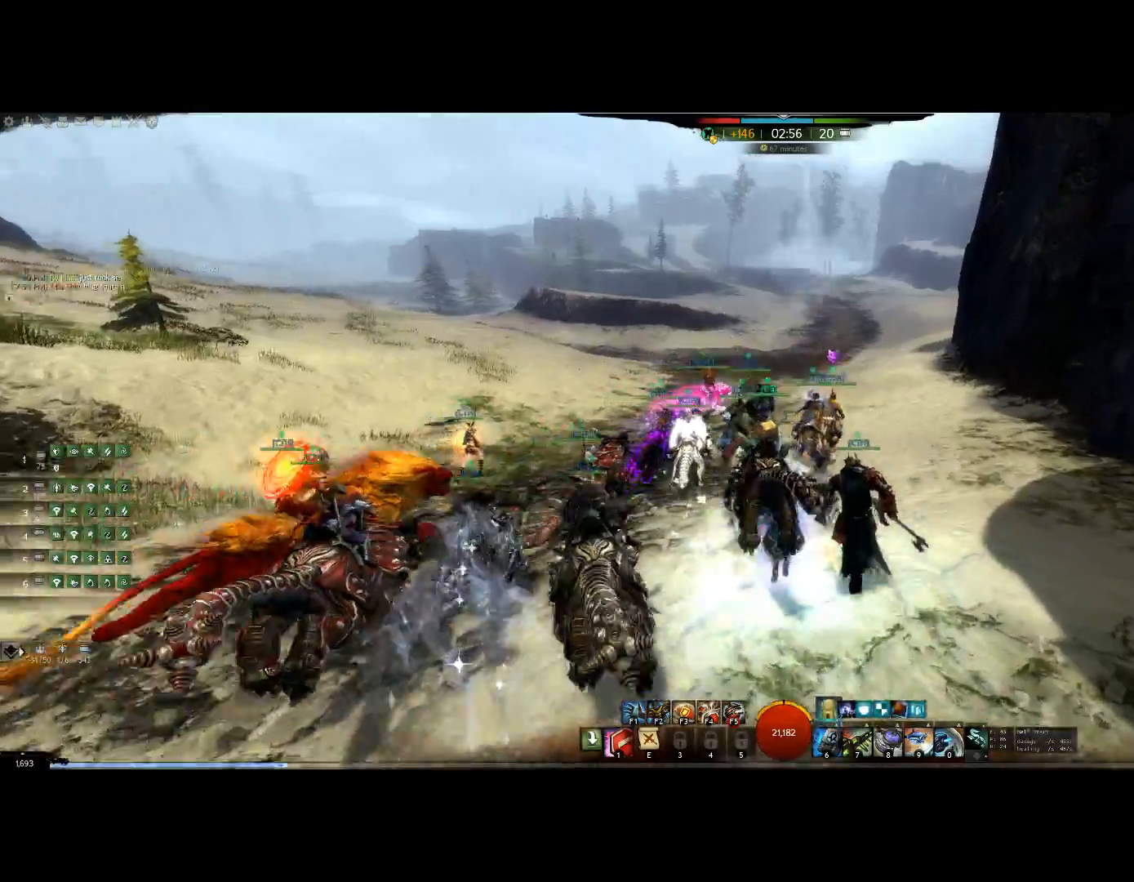
{"keys": ["up"], "events": []}
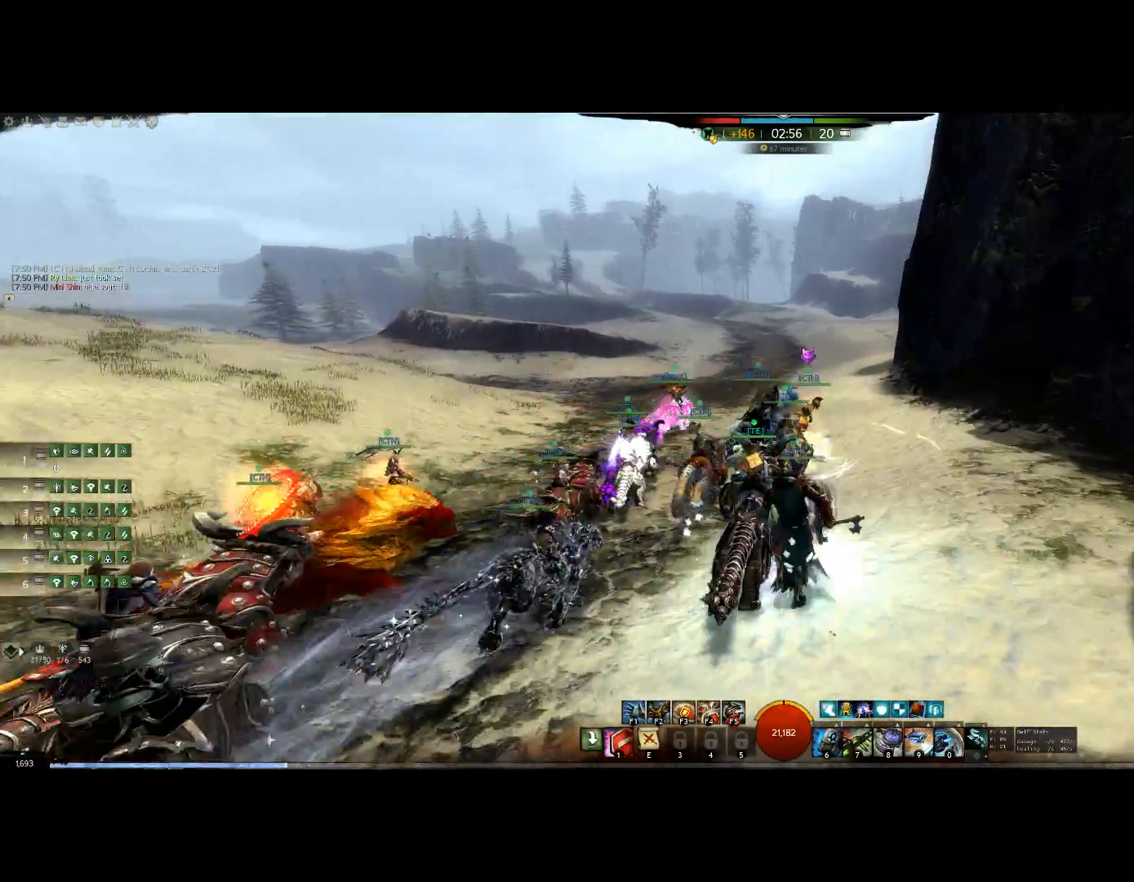
{"keys": ["up"], "events": []}
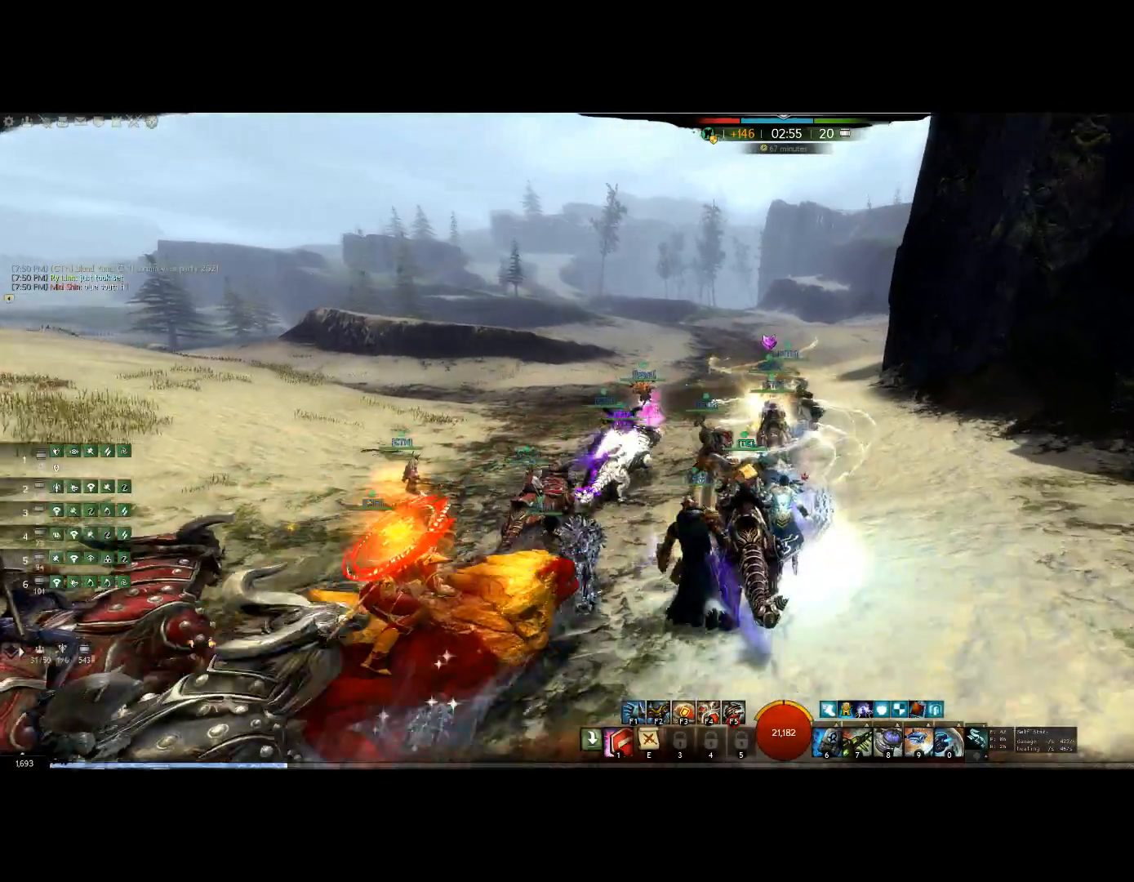
{"keys": ["up"], "events": []}
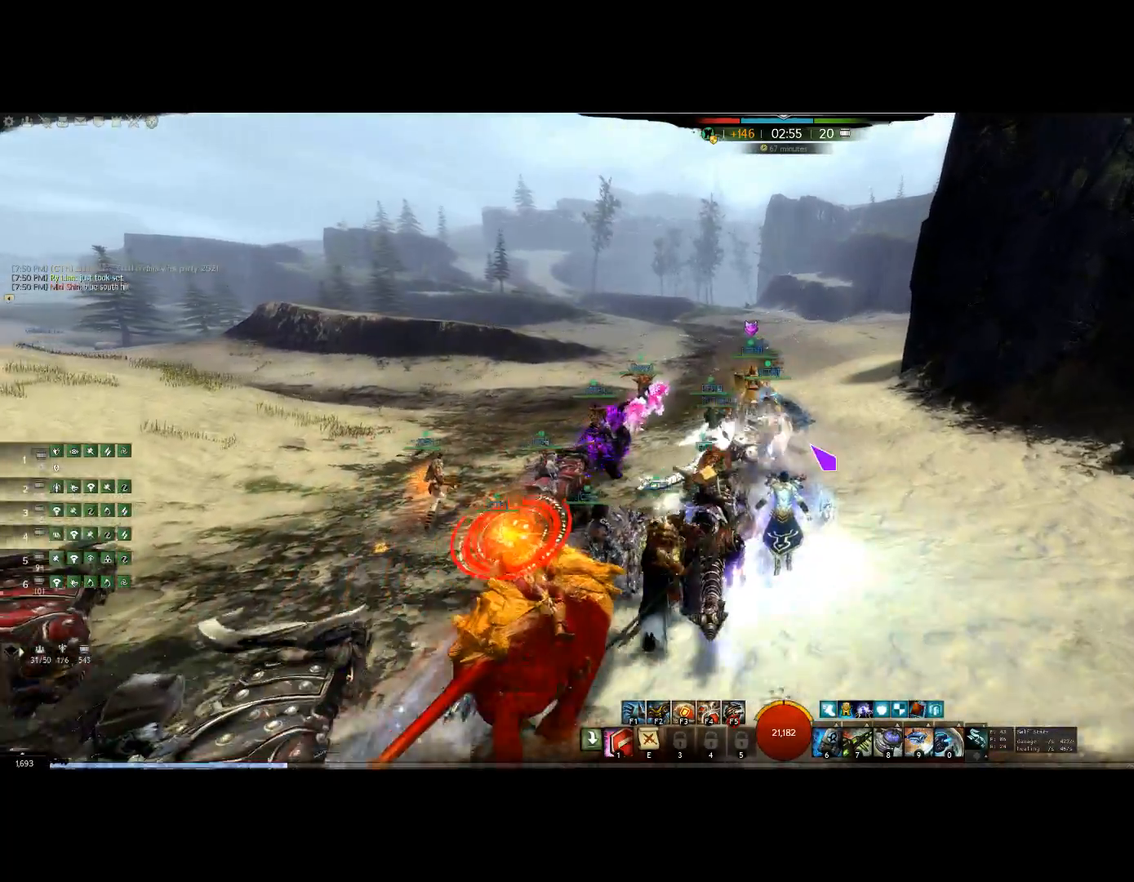
{"keys": ["up"], "events": []}
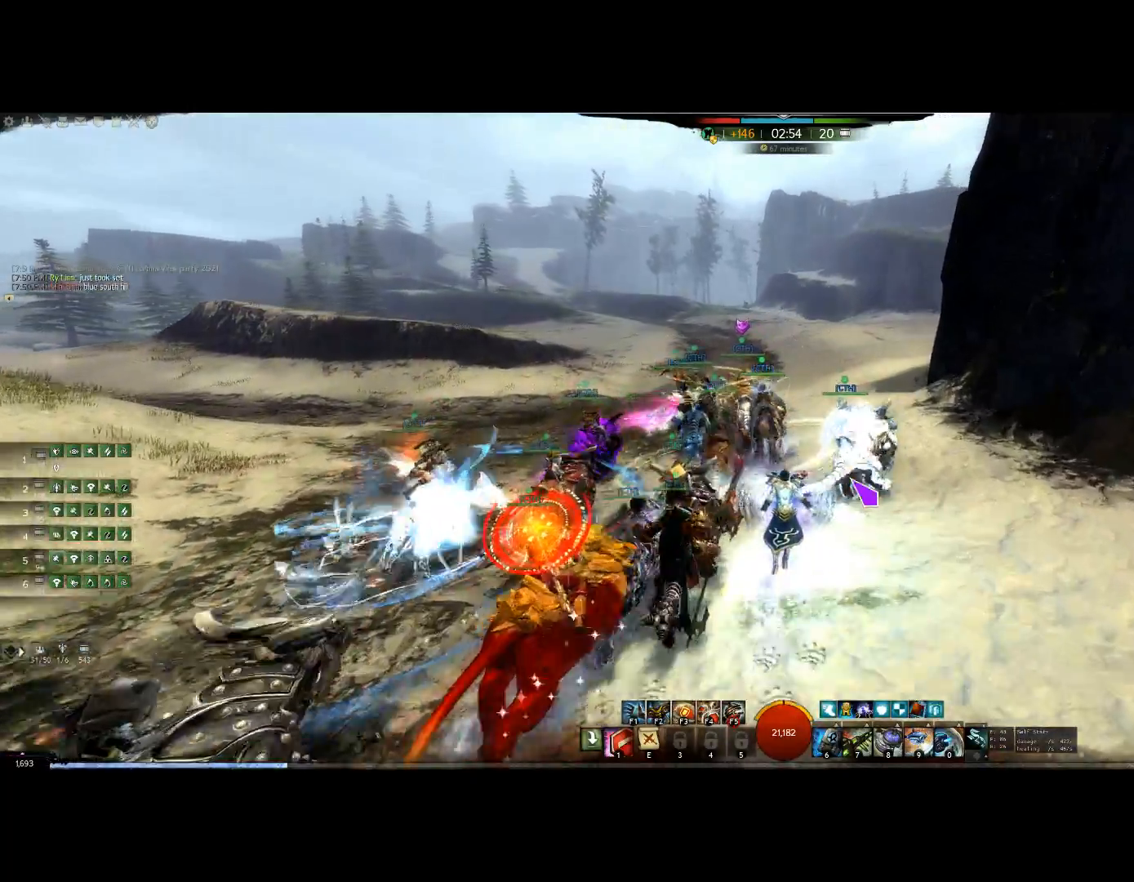
{"keys": ["up"], "events": []}
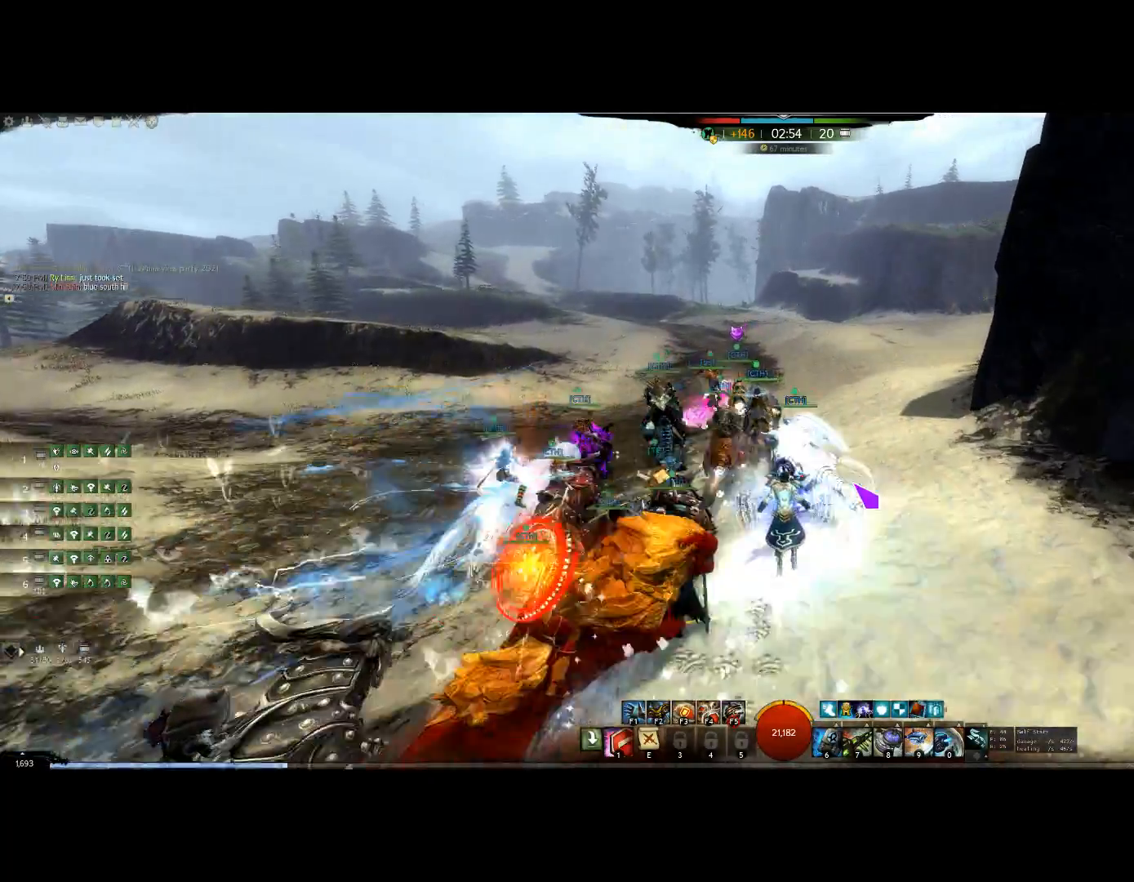
{"keys": ["e", "up"], "events": [[400, "e", "down"]]}
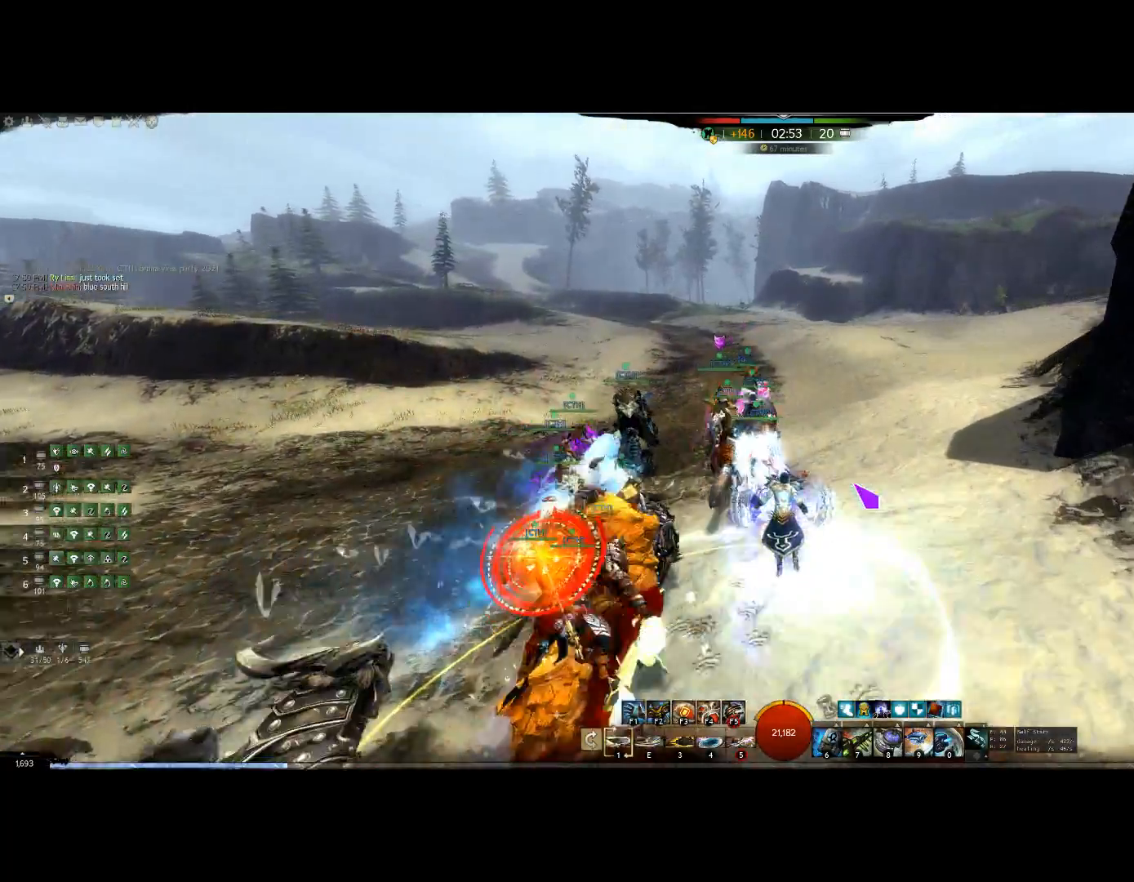
{"keys": ["up"], "events": [[34, "e", "up"]]}
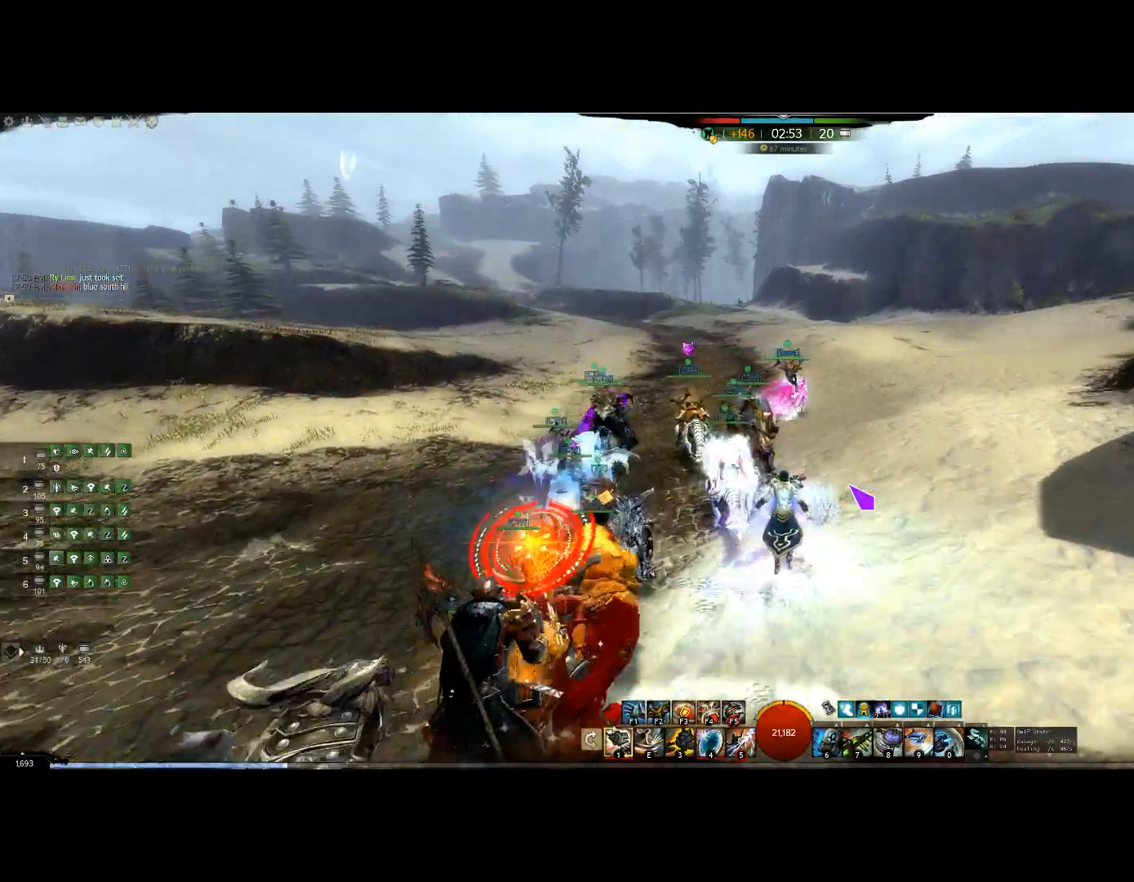
{"keys": ["up"], "events": []}
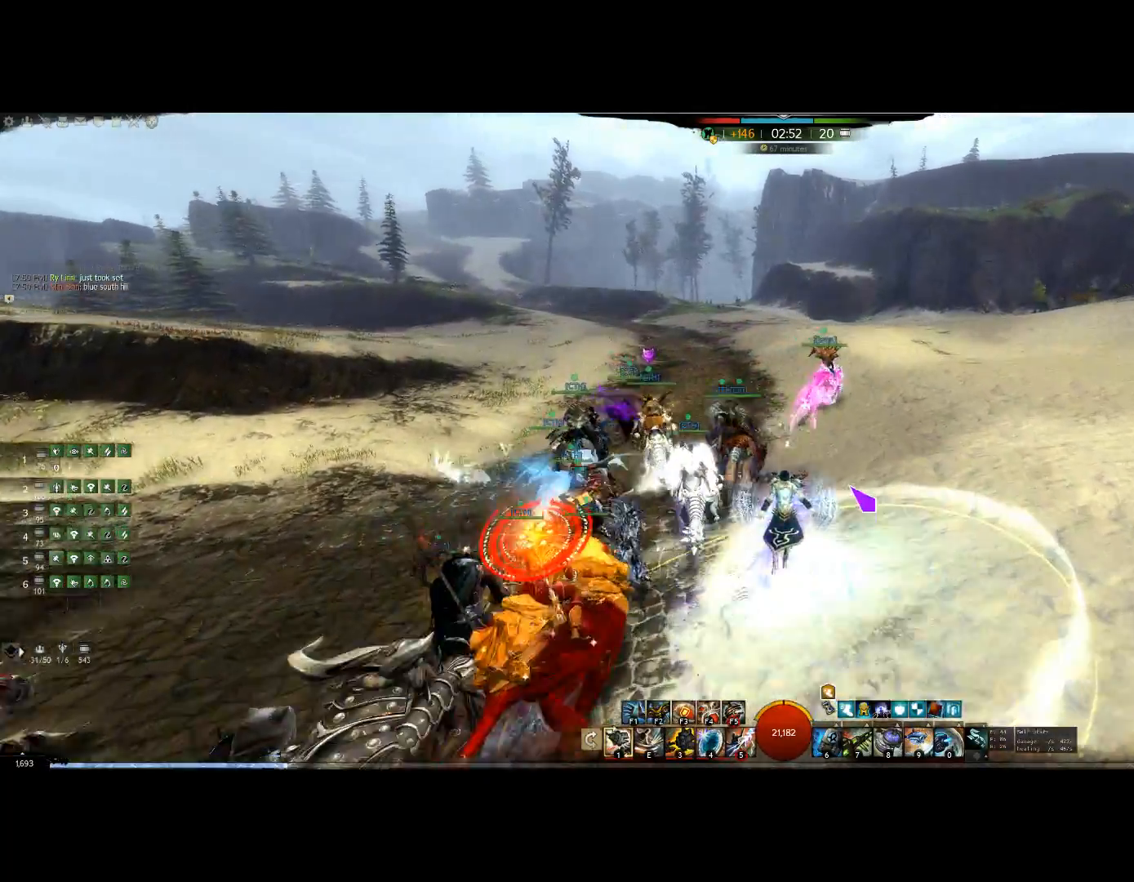
{"keys": ["up"], "events": []}
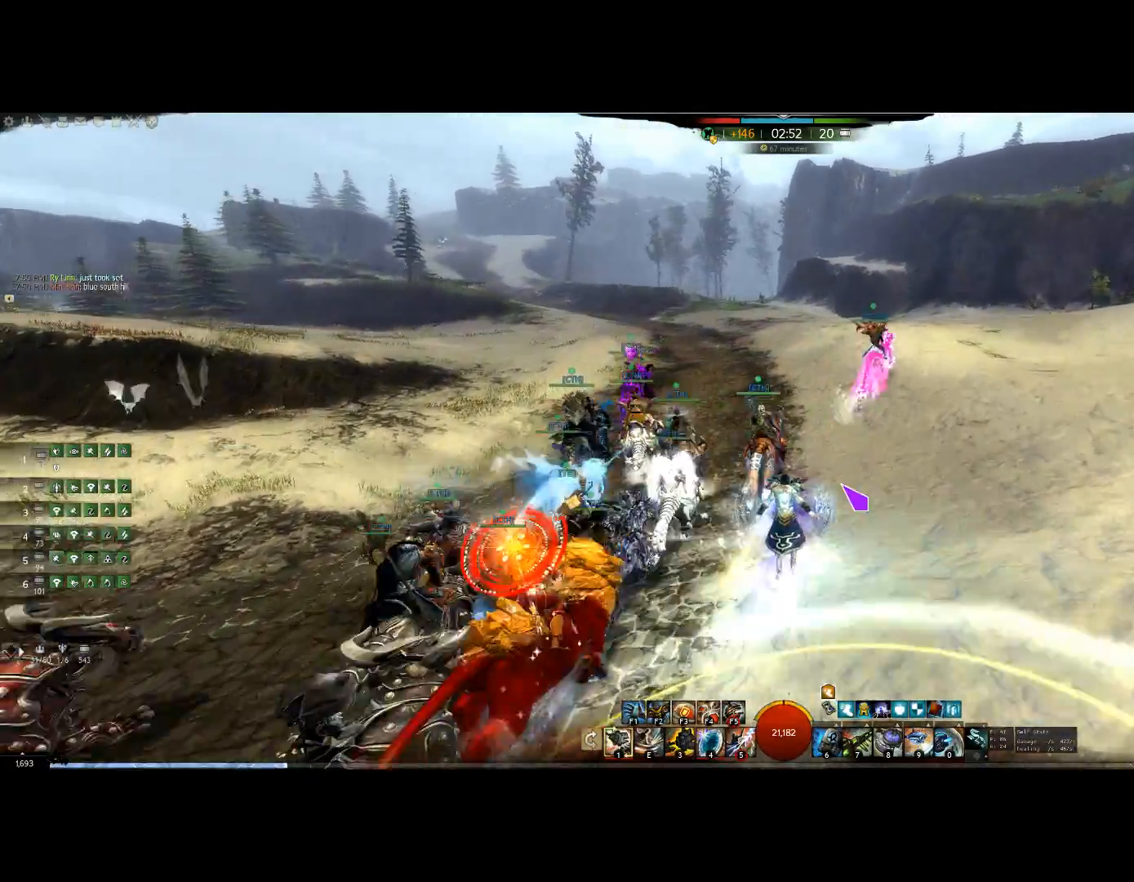
{"keys": ["up"], "events": []}
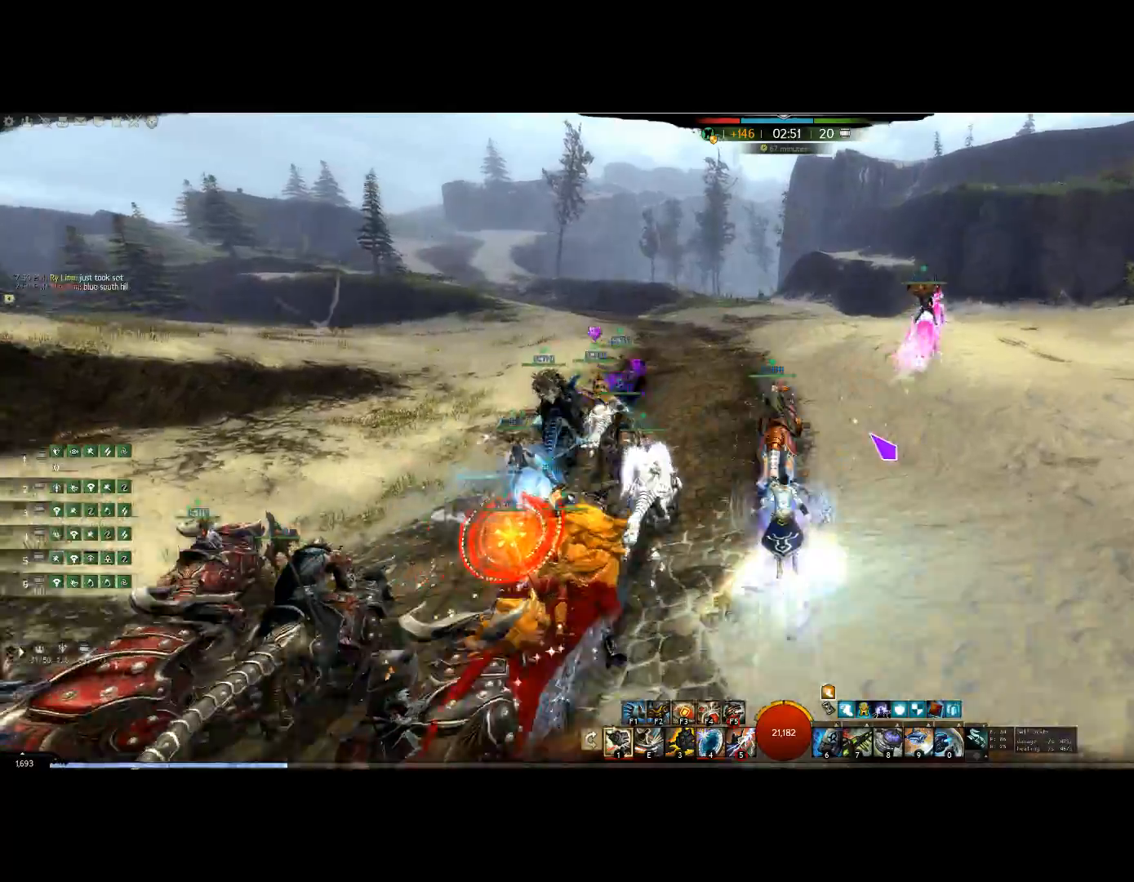
{"keys": ["up"], "events": []}
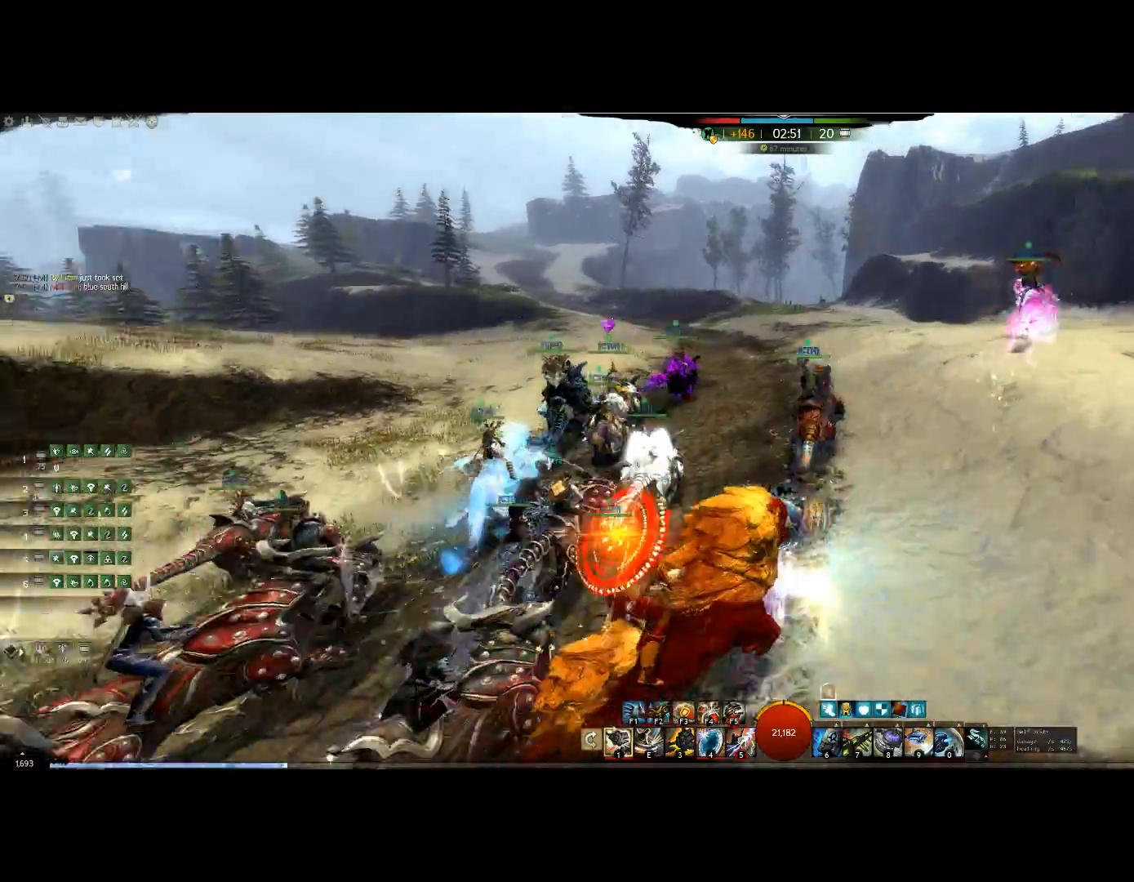
{"keys": ["up"], "events": []}
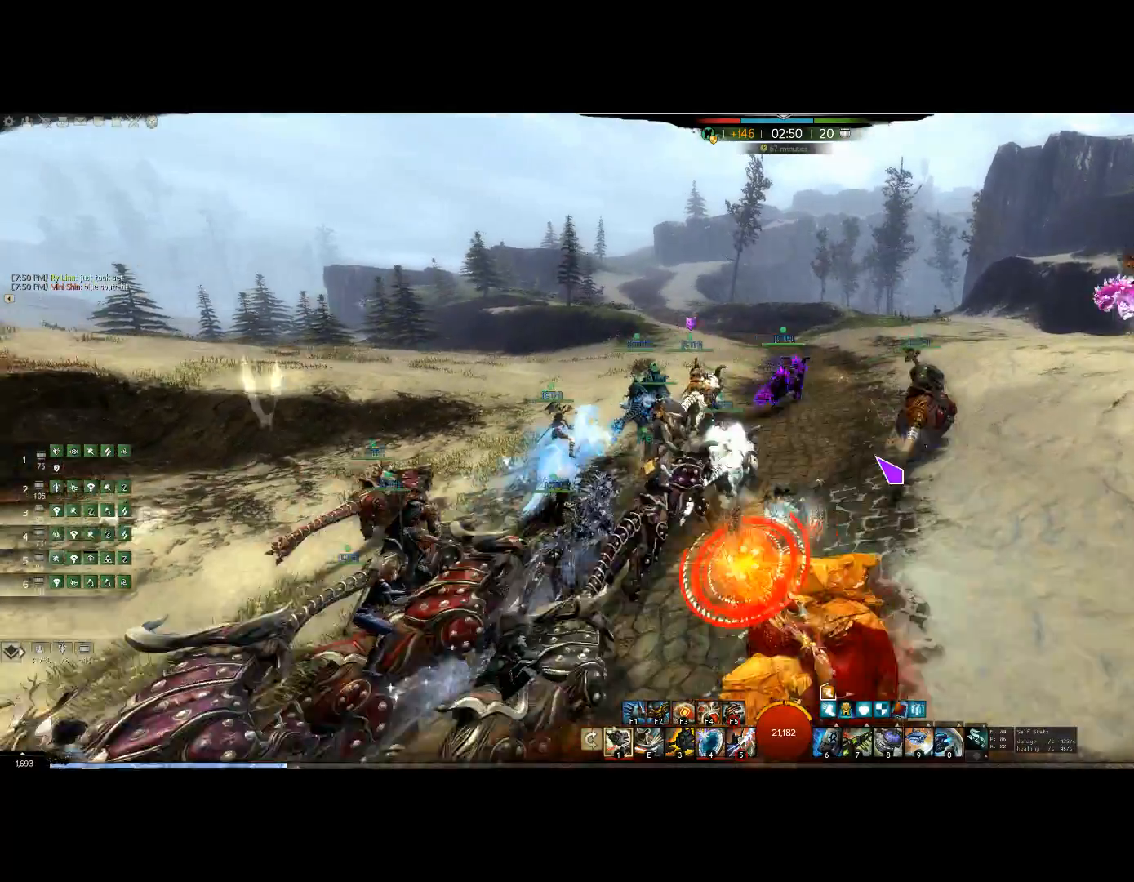
{"keys": ["up"], "events": []}
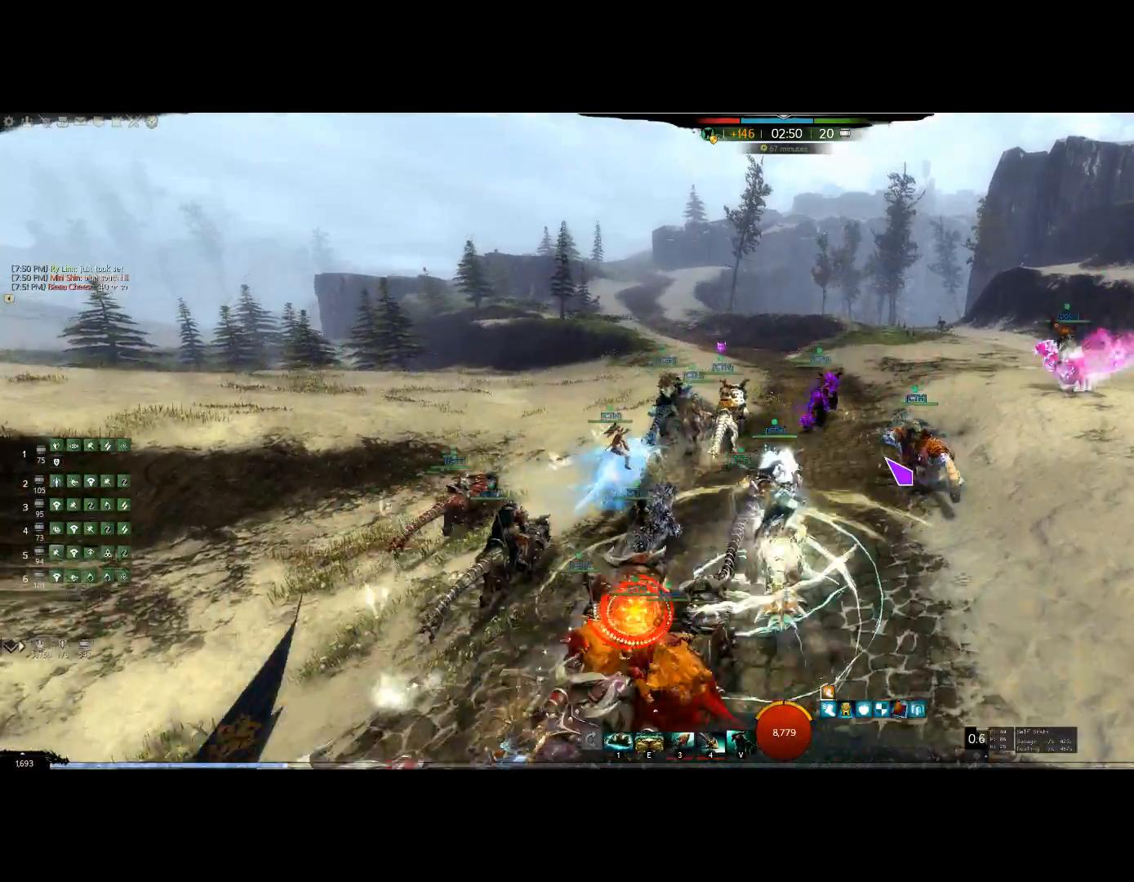
{"keys": ["up"], "events": []}
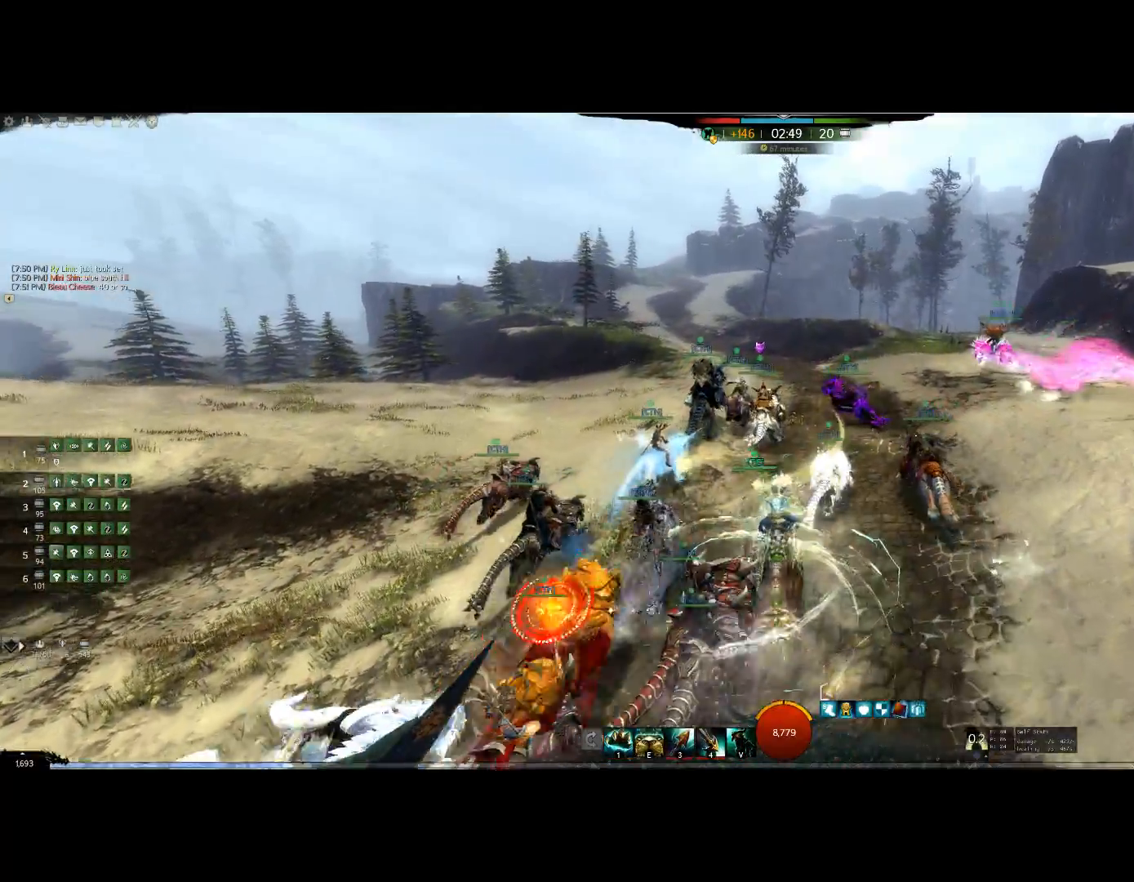
{"keys": ["up"], "events": []}
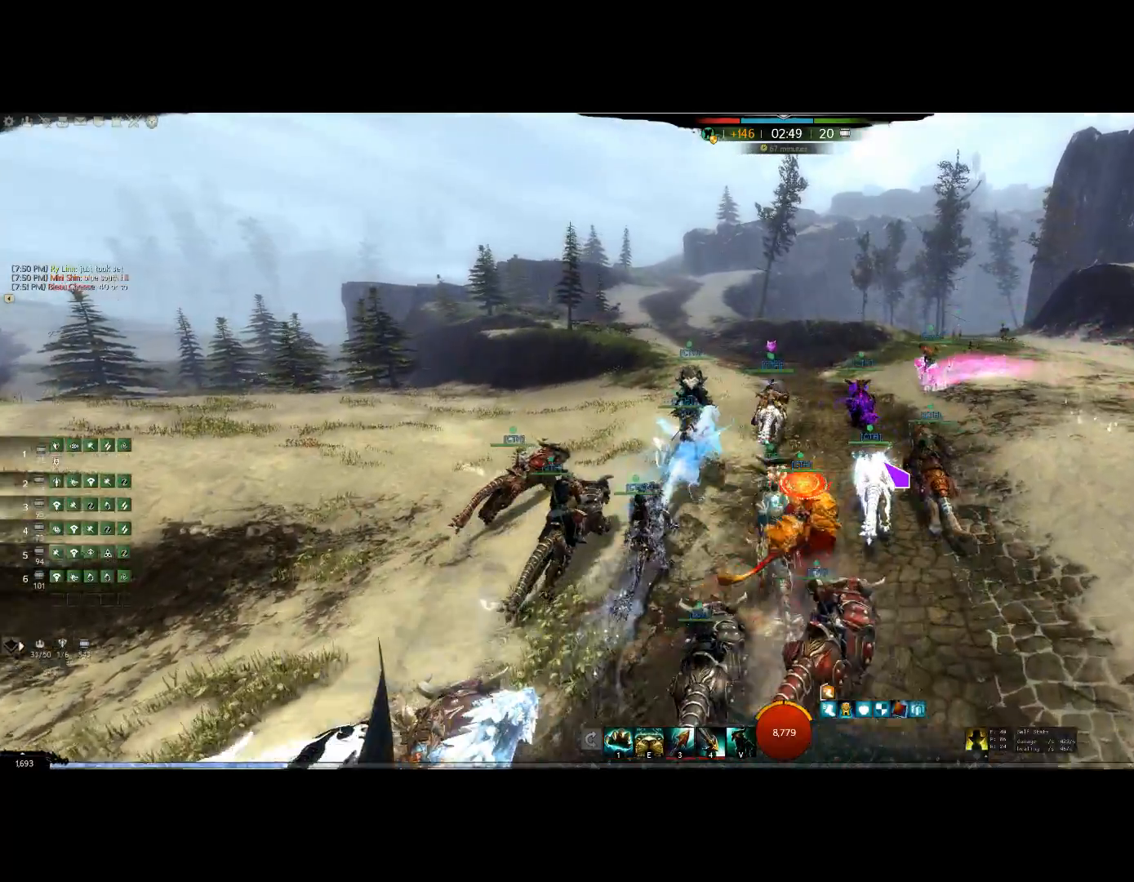
{"keys": ["up"], "events": []}
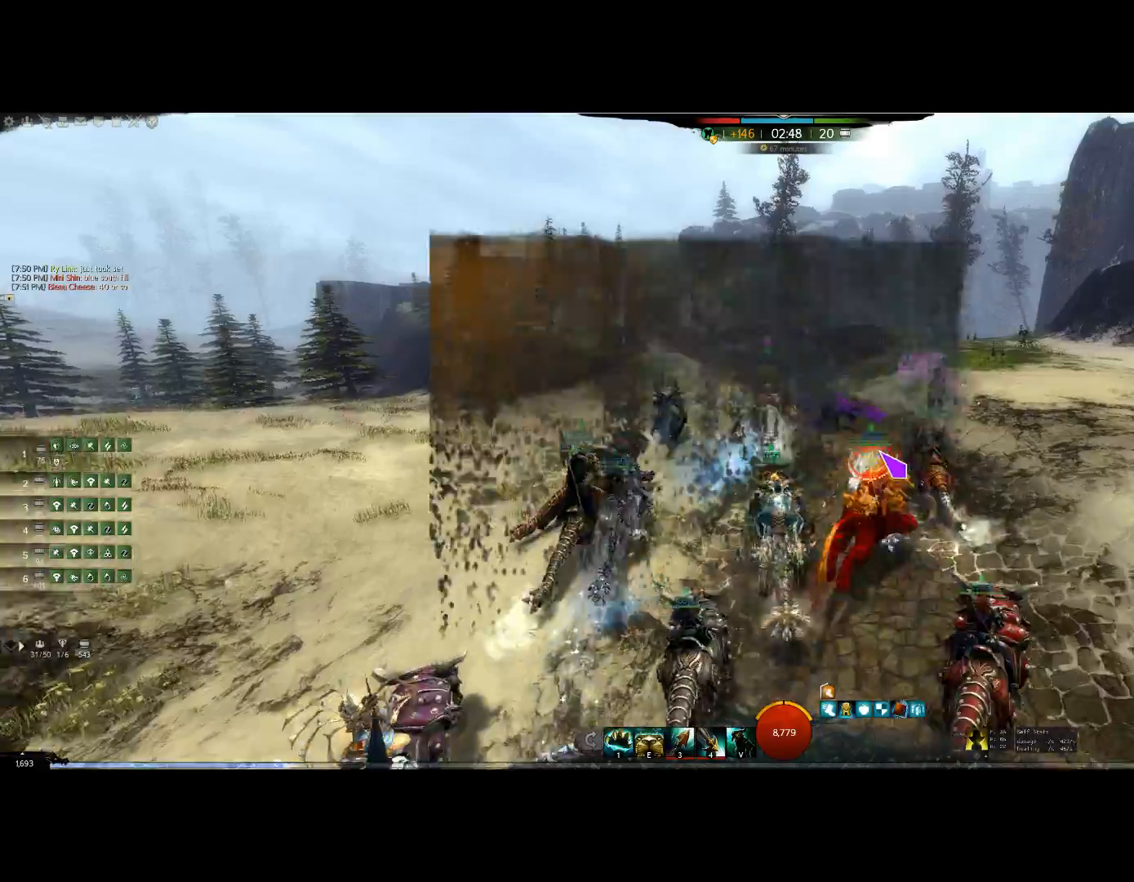
{"keys": ["up"]}
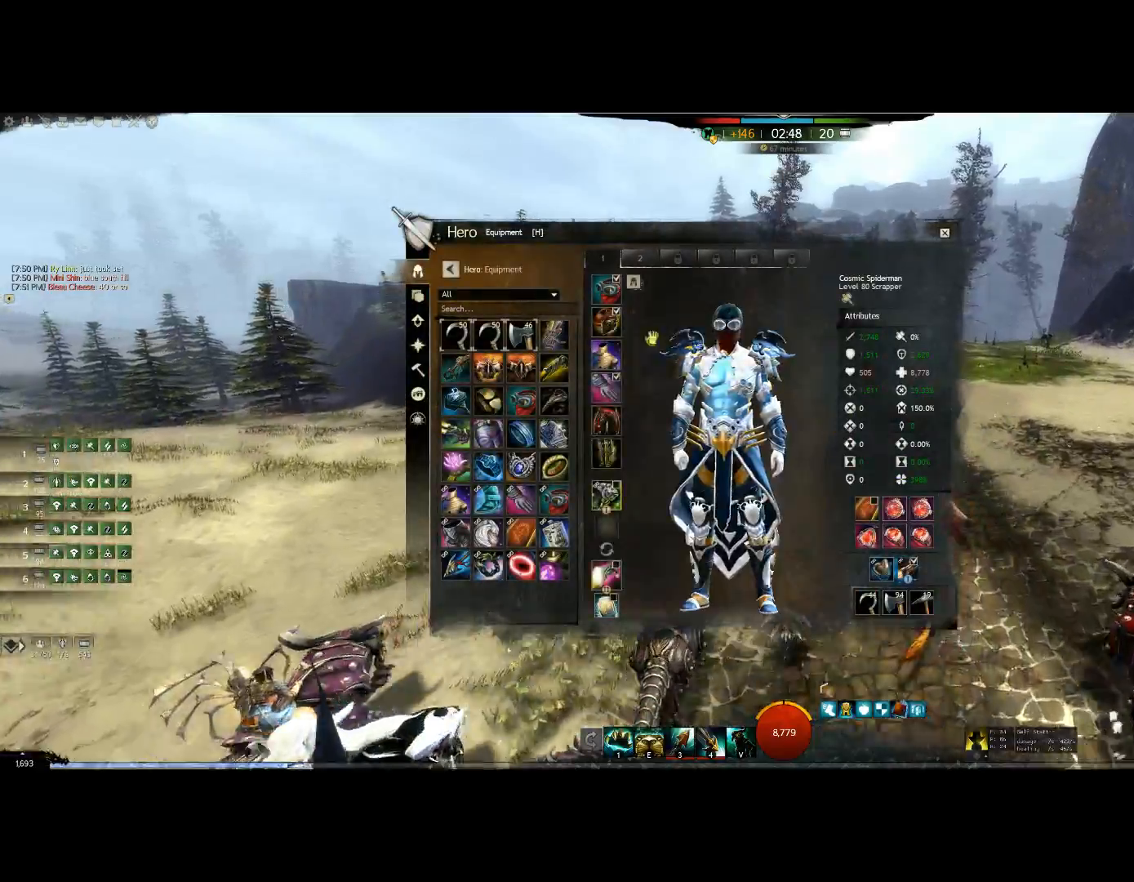
{"keys": ["up"], "events": []}
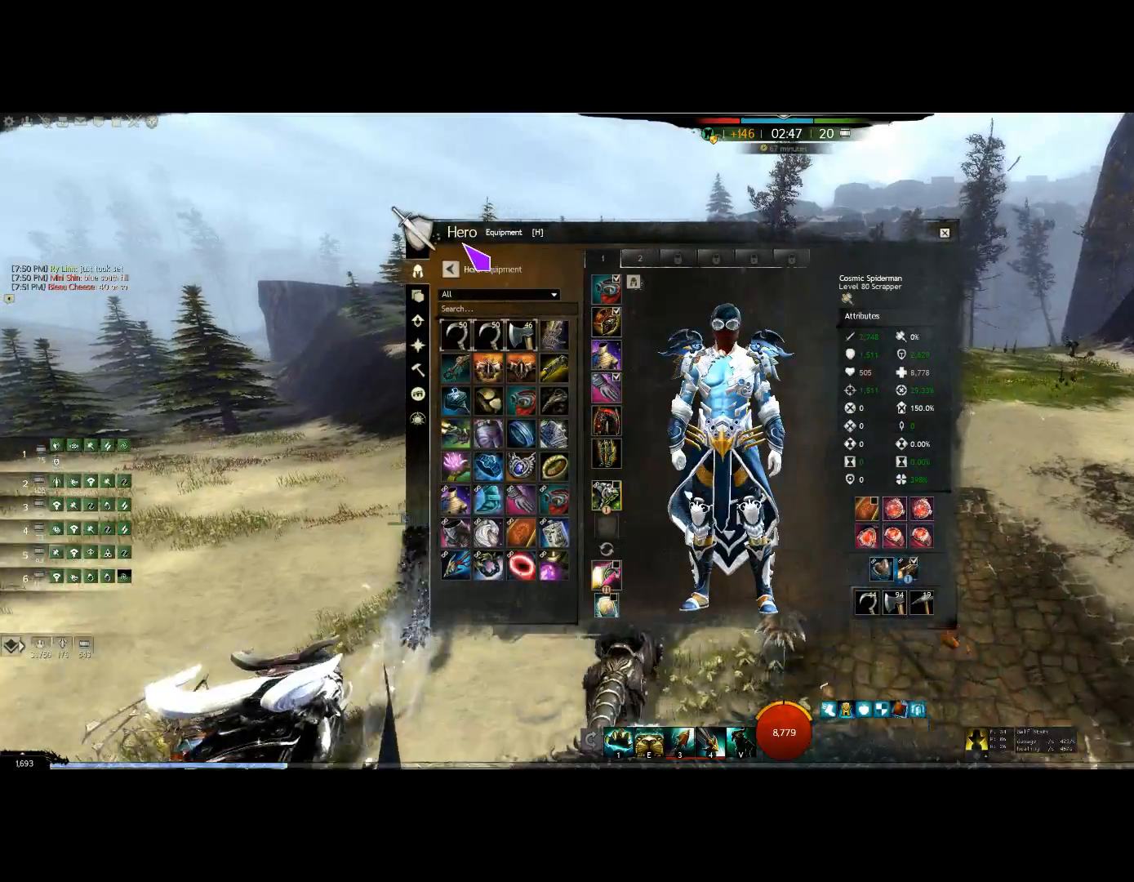
{"keys": ["up"], "events": []}
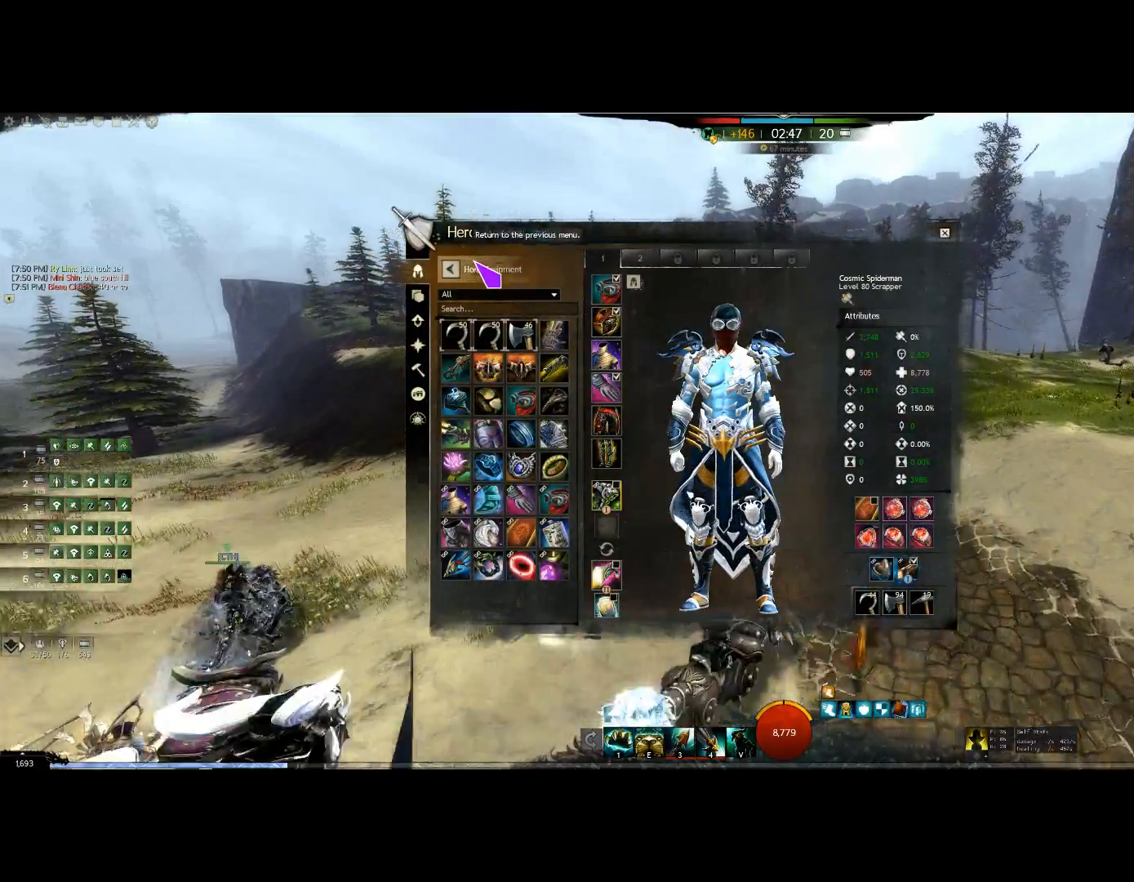
{"keys": ["up"], "events": []}
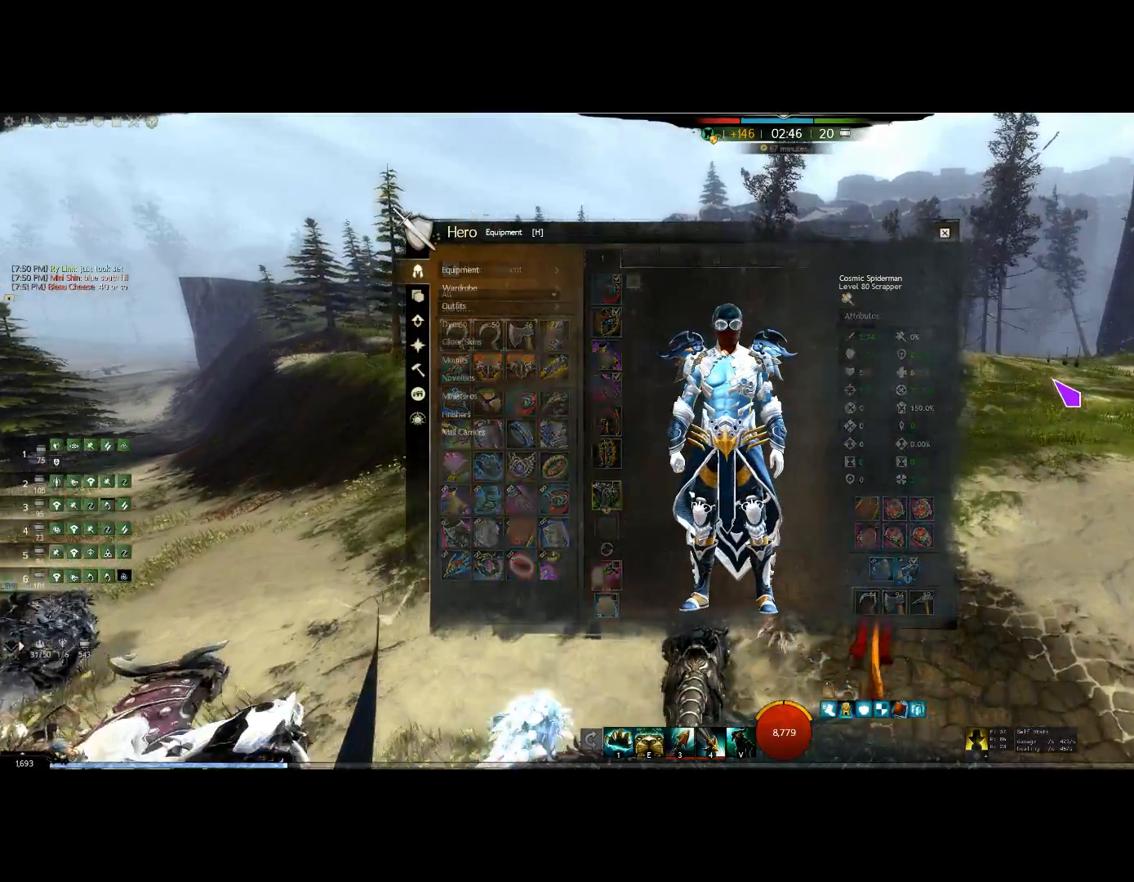
{"keys": ["up"], "events": []}
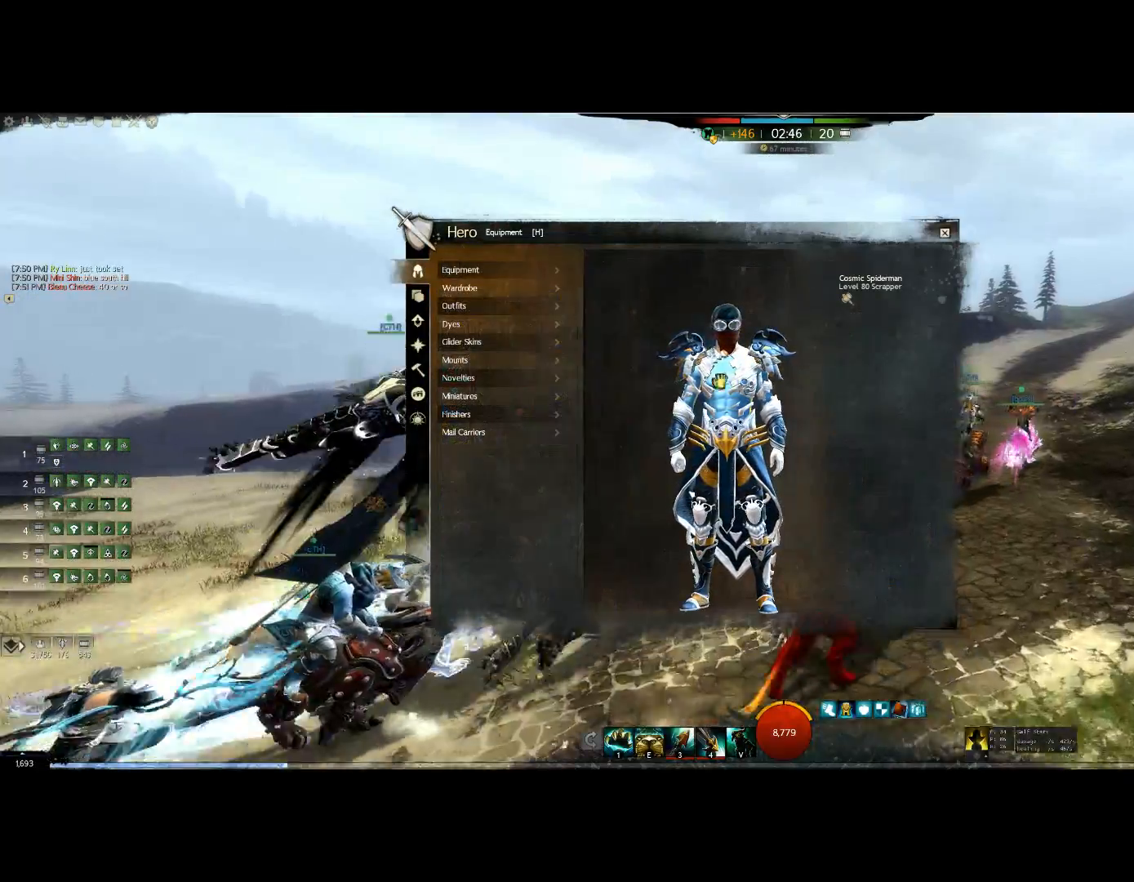
{"keys": ["up"], "events": []}
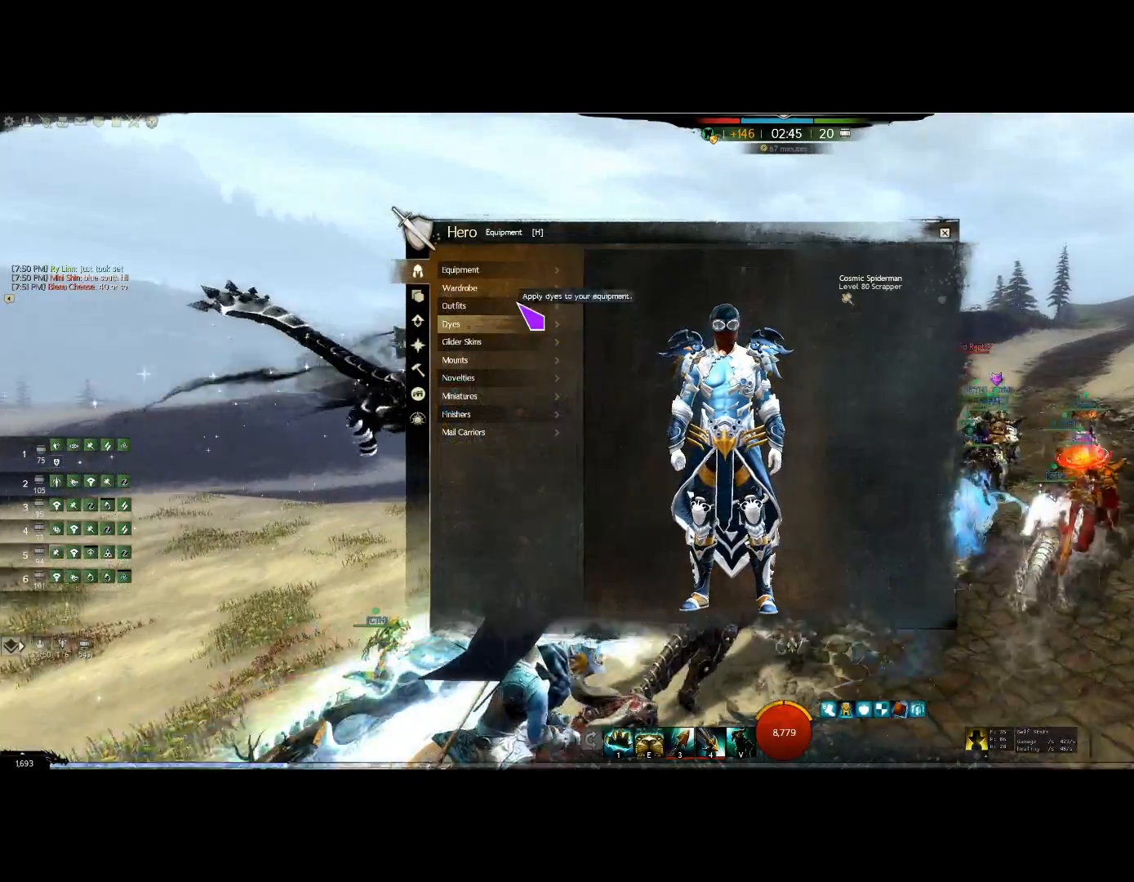
{"keys": ["right", "up"], "events": [[200, "right", "down"]]}
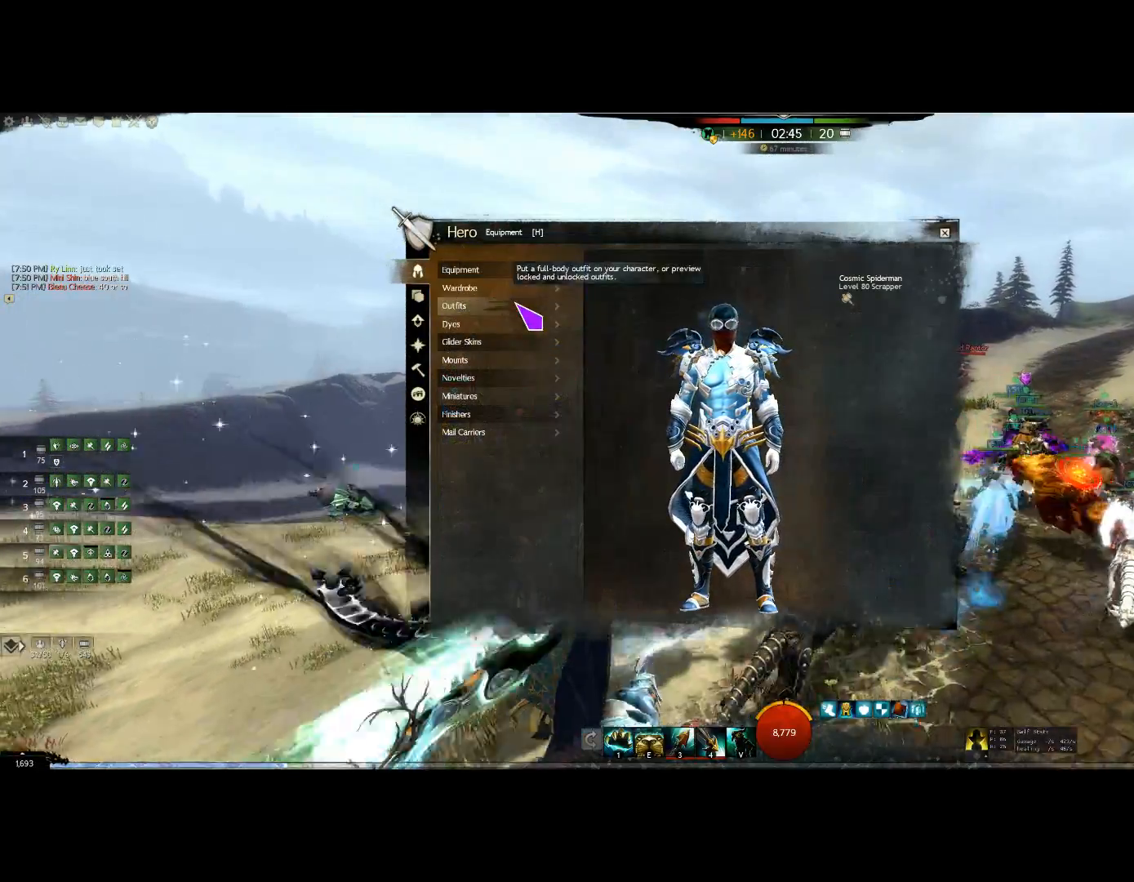
{"keys": ["right", "up"], "events": []}